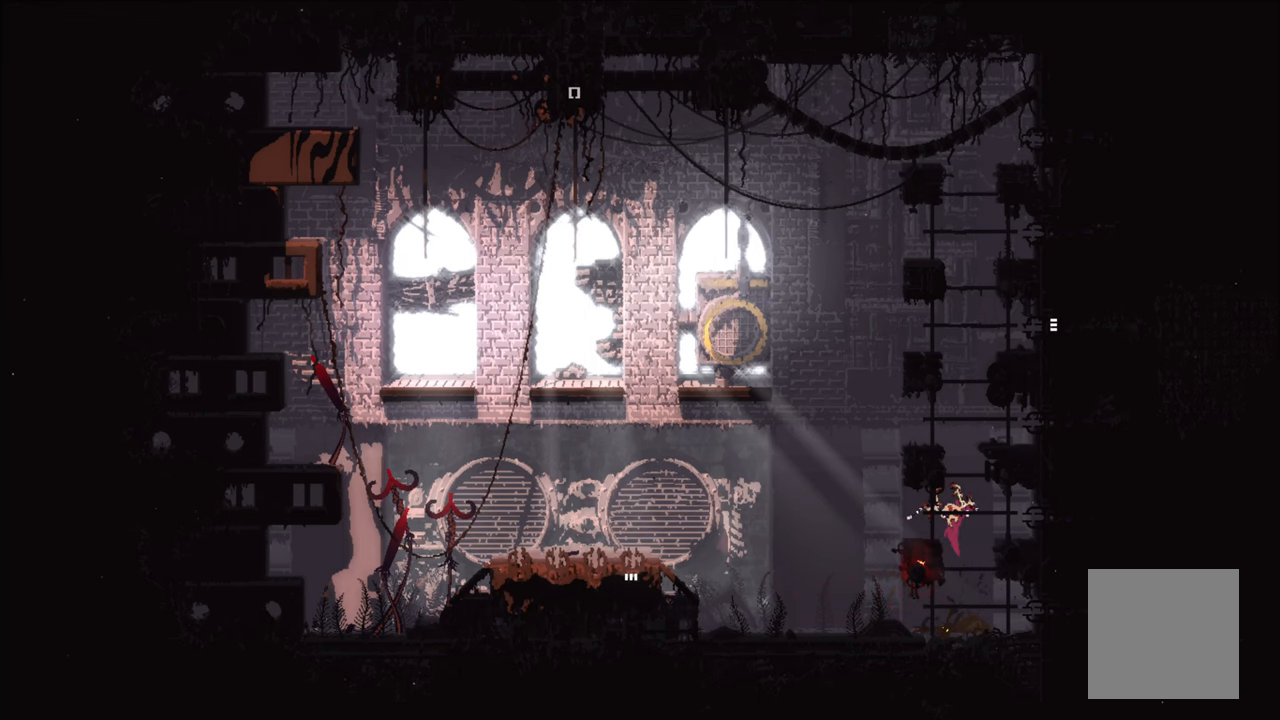
Gameplay with a controller (Xbox layout); each line is a JSON object with the inputs held at the frame after it. "events" lists button and stick changes between this image and that frame as [ms after this image, input, new state], when the widget could be followed in between.
{"buttons": [], "left_stick": "up", "right_stick": "center", "events": [[66, "A", "down"], [83, "left_stick", "up"], [366, "A", "up"]]}
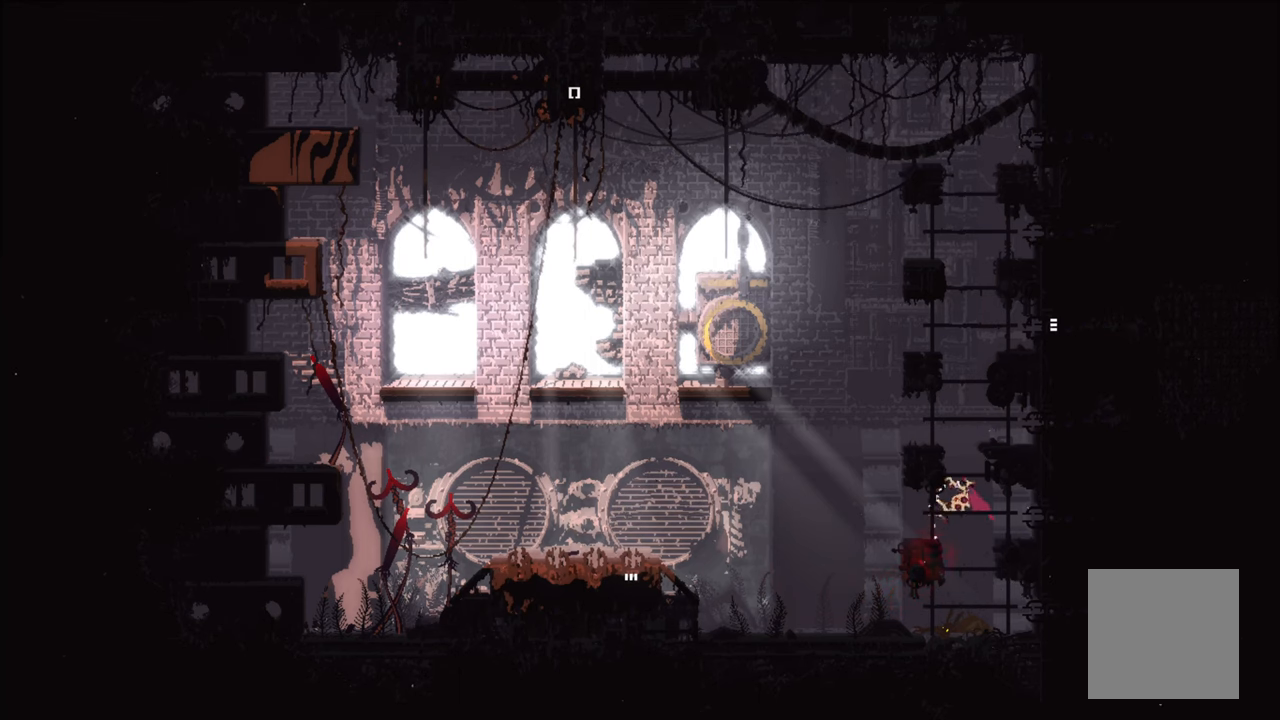
{"buttons": [], "left_stick": "center", "right_stick": "center", "events": [[400, "left_stick", "center"]]}
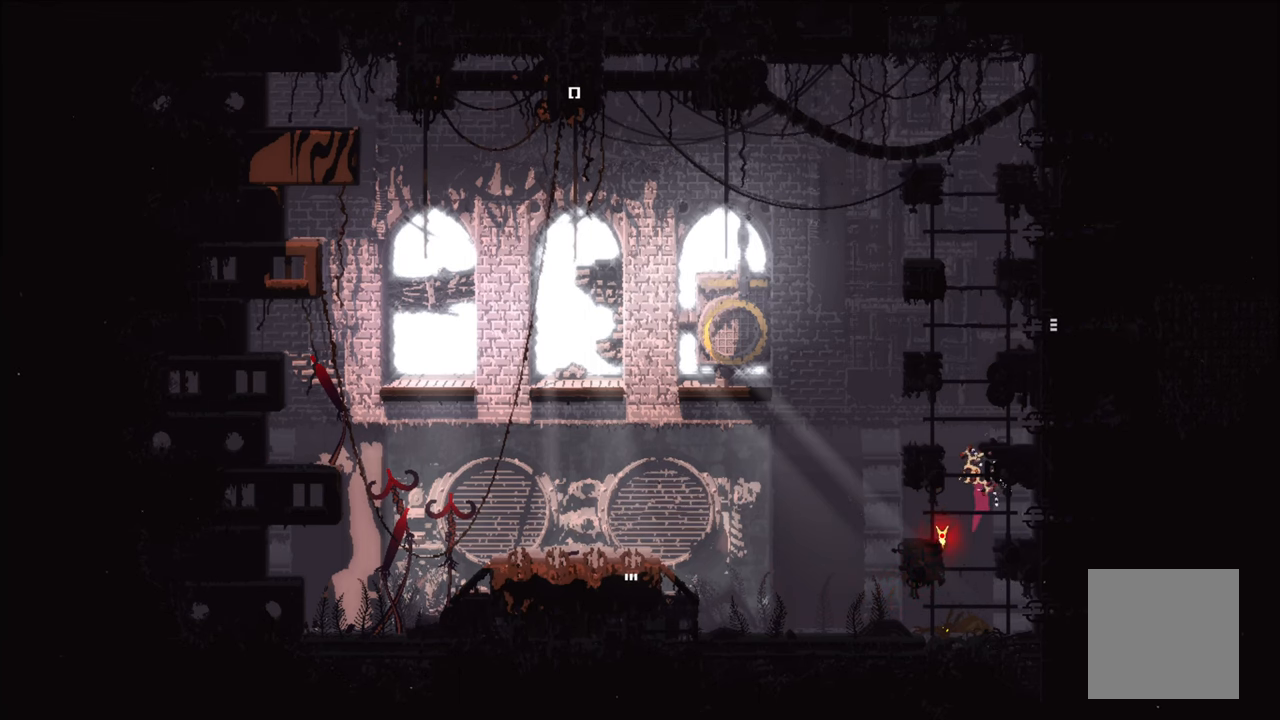
{"buttons": [], "left_stick": "center", "right_stick": "center", "events": [[283, "A", "down"], [500, "A", "up"]]}
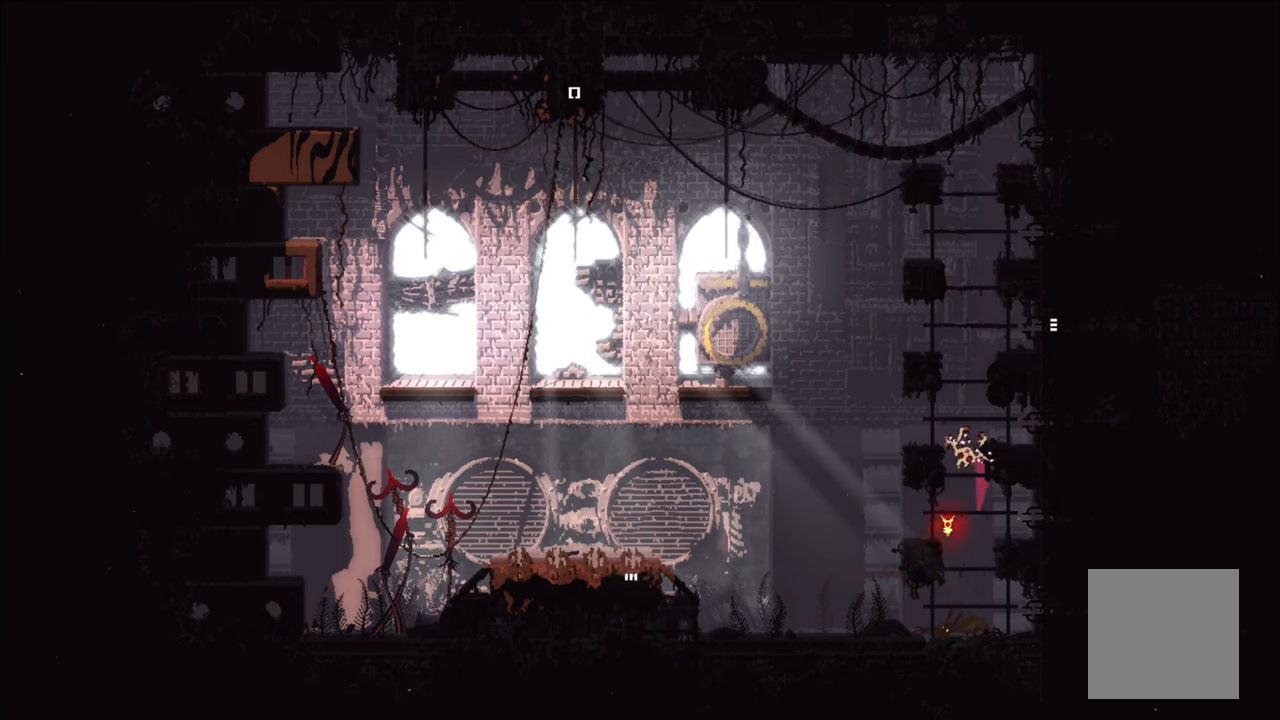
{"buttons": ["A", "X"], "left_stick": "up", "right_stick": "center", "events": [[100, "left_stick", "up"], [133, "A", "down"], [183, "X", "down"]]}
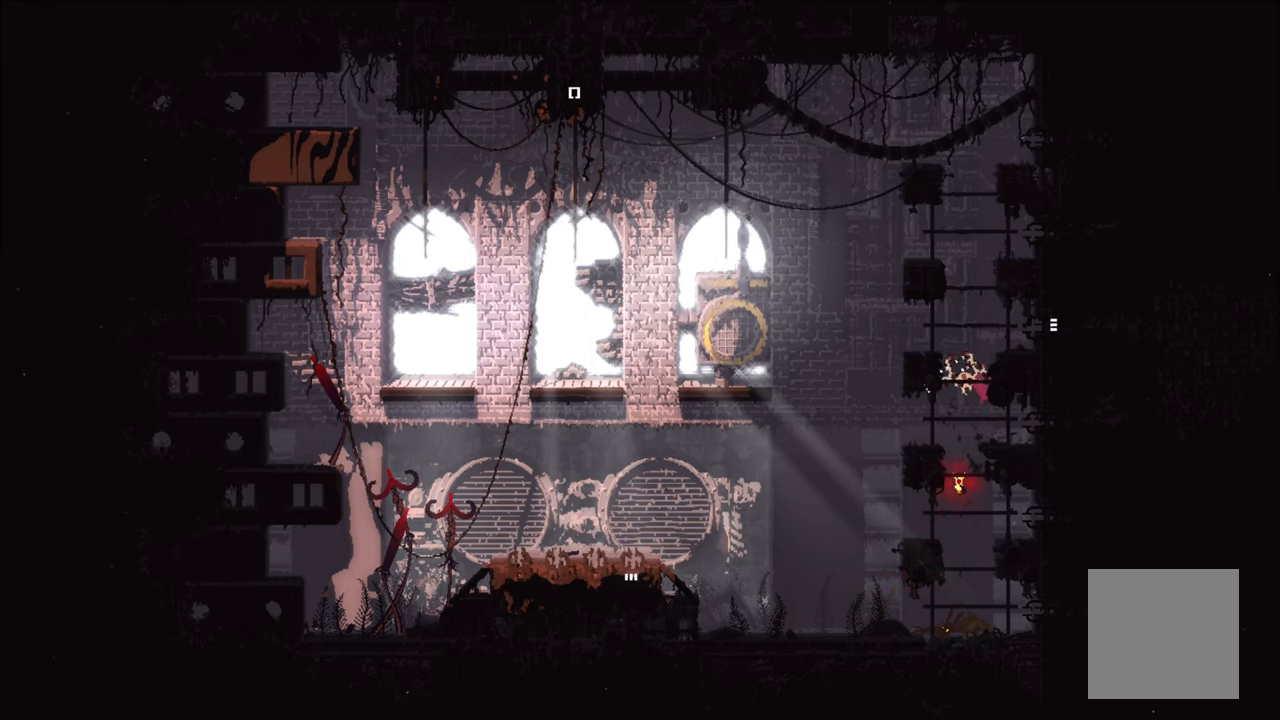
{"buttons": [], "left_stick": "up", "right_stick": "center", "events": [[83, "A", "up"], [83, "X", "up"], [333, "left_stick", "center"], [433, "left_stick", "up"]]}
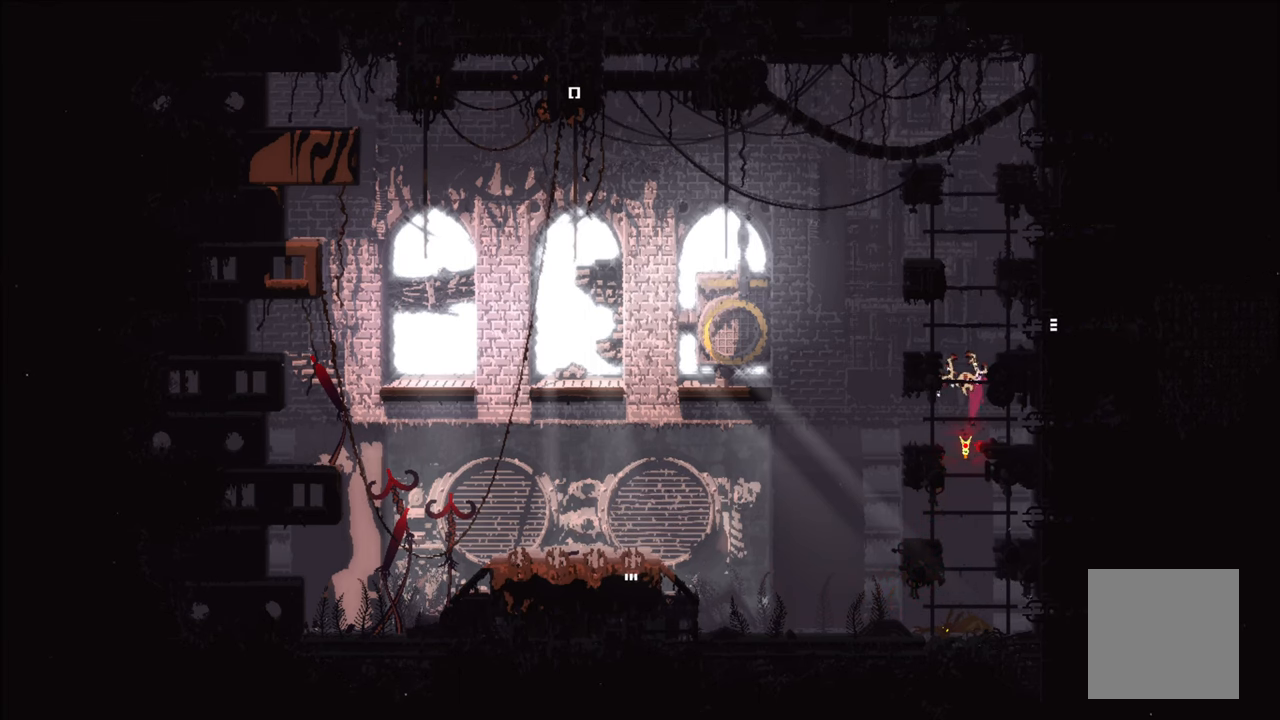
{"buttons": ["A"], "left_stick": "right", "right_stick": "center", "events": [[233, "left_stick", "center"], [366, "left_stick", "right"], [433, "A", "down"]]}
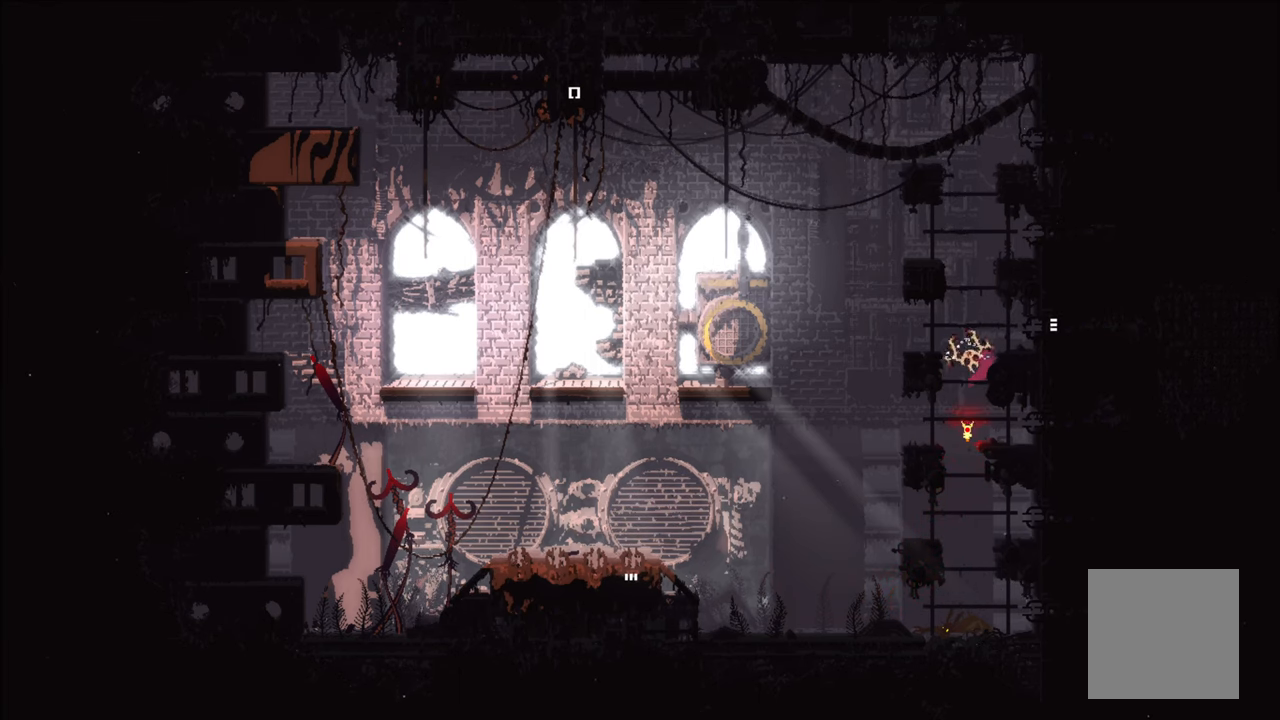
{"buttons": [], "left_stick": "right", "right_stick": "center", "events": [[83, "A", "up"]]}
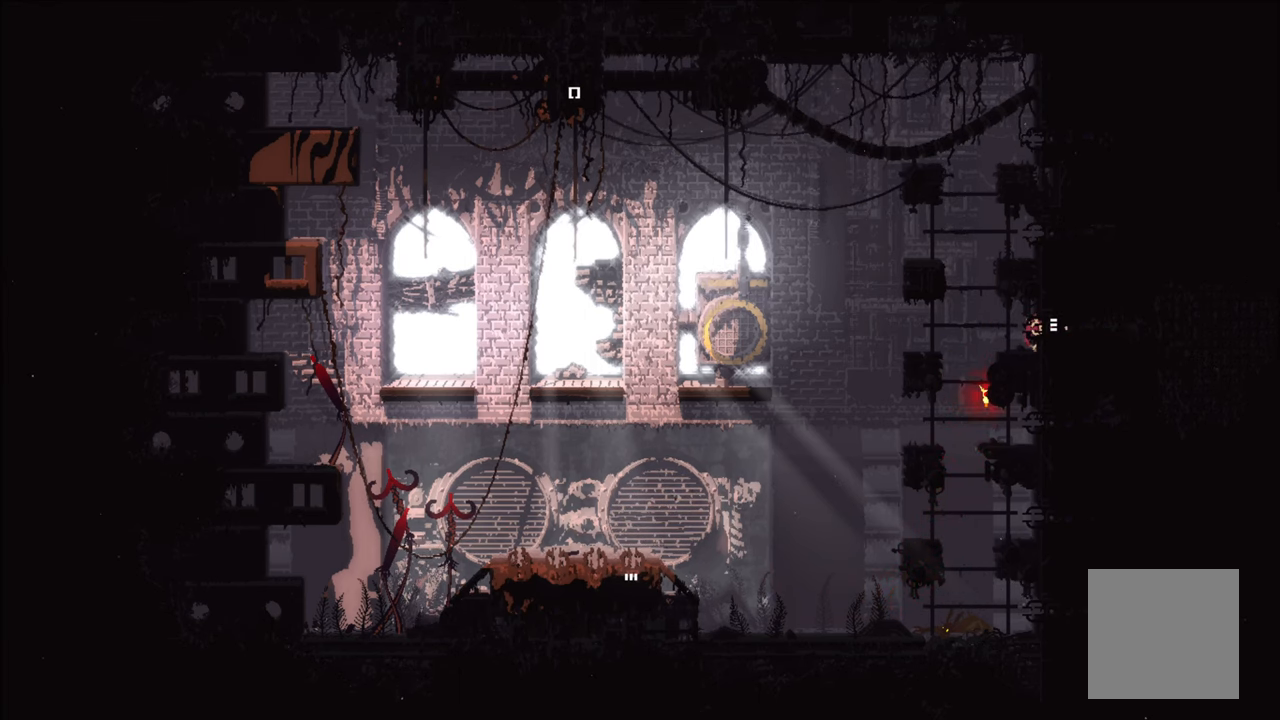
{"buttons": [], "left_stick": "center", "right_stick": "center", "events": [[383, "left_stick", "center"]]}
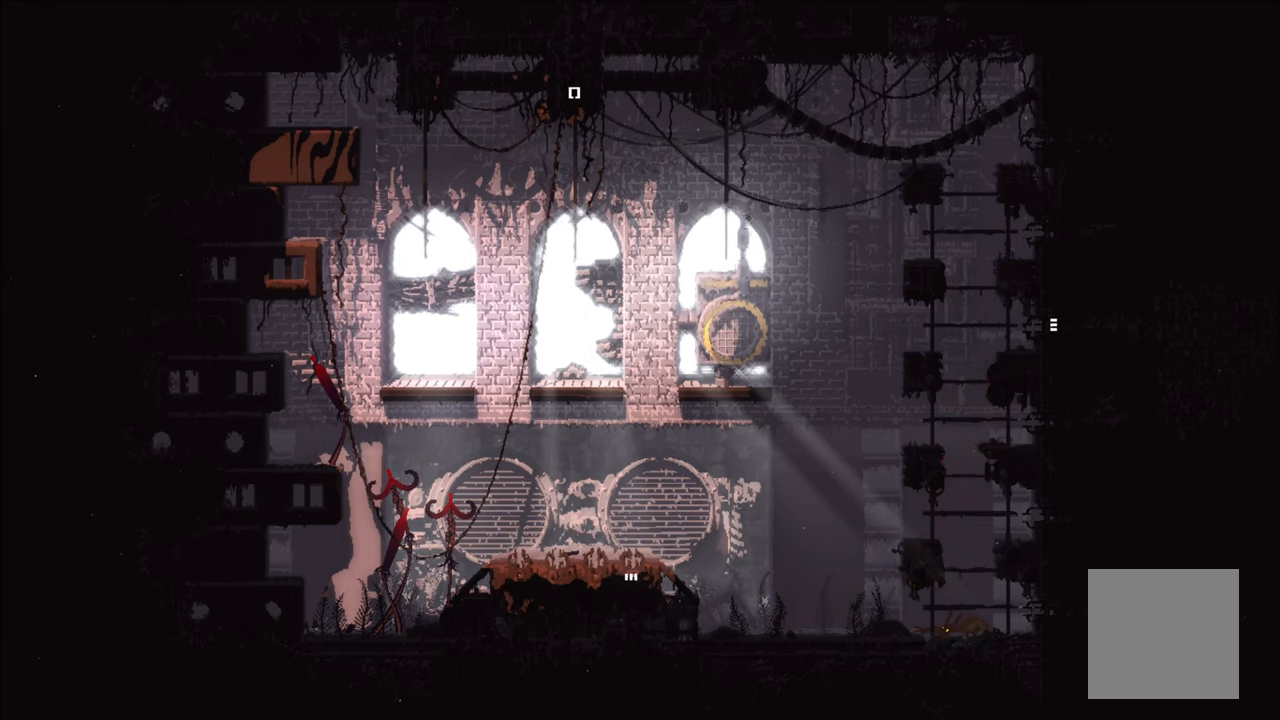
{"buttons": [], "left_stick": "right", "right_stick": "center", "events": [[400, "left_stick", "right"]]}
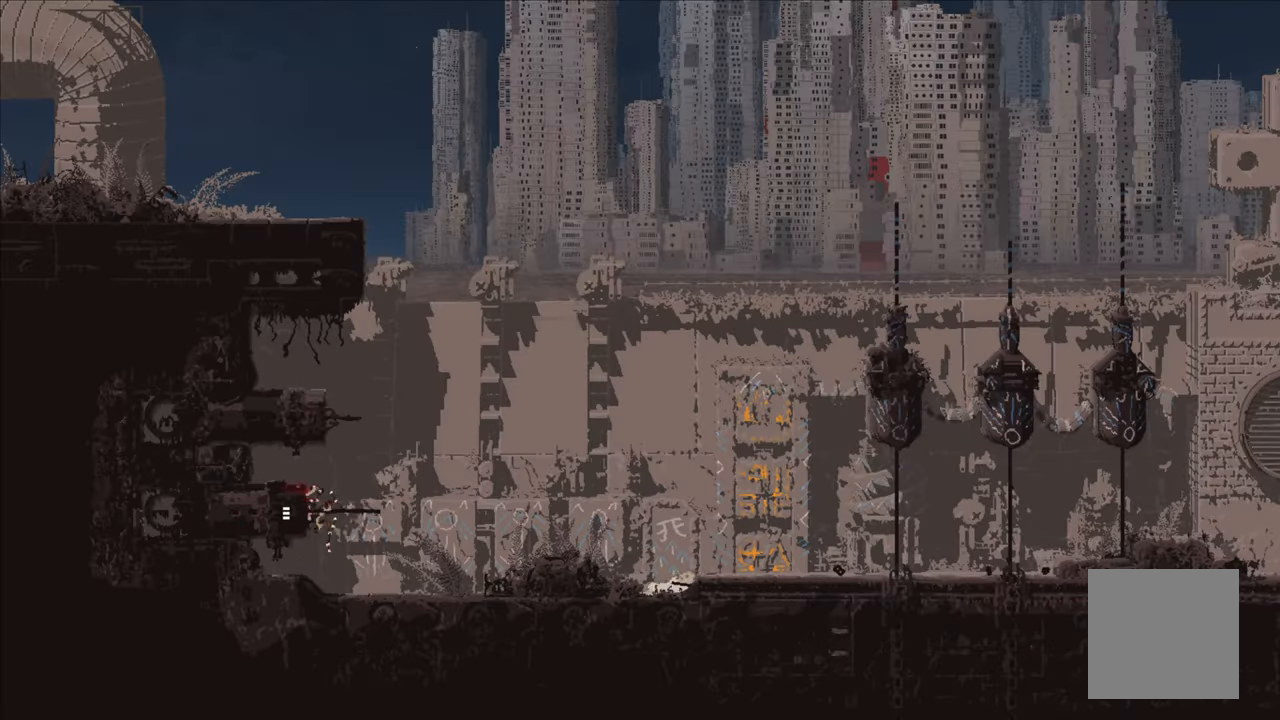
{"buttons": [], "left_stick": "right", "right_stick": "center", "events": []}
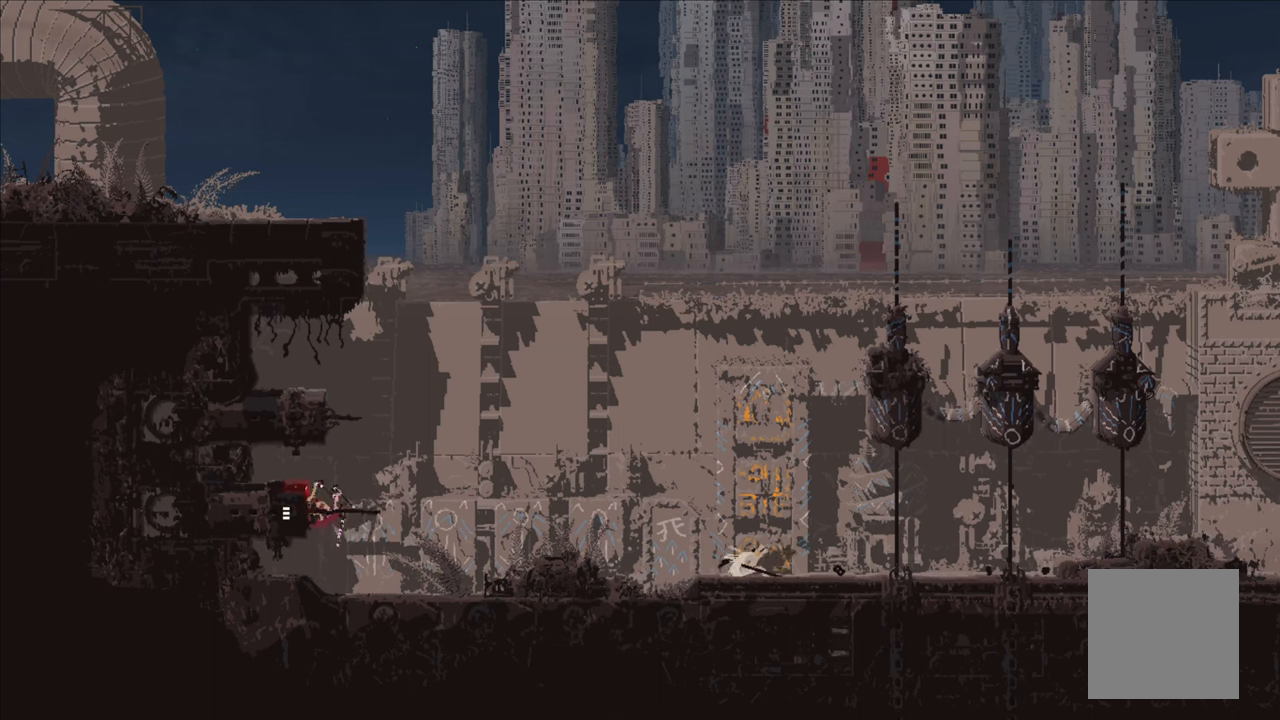
{"buttons": [], "left_stick": "right", "right_stick": "center", "events": []}
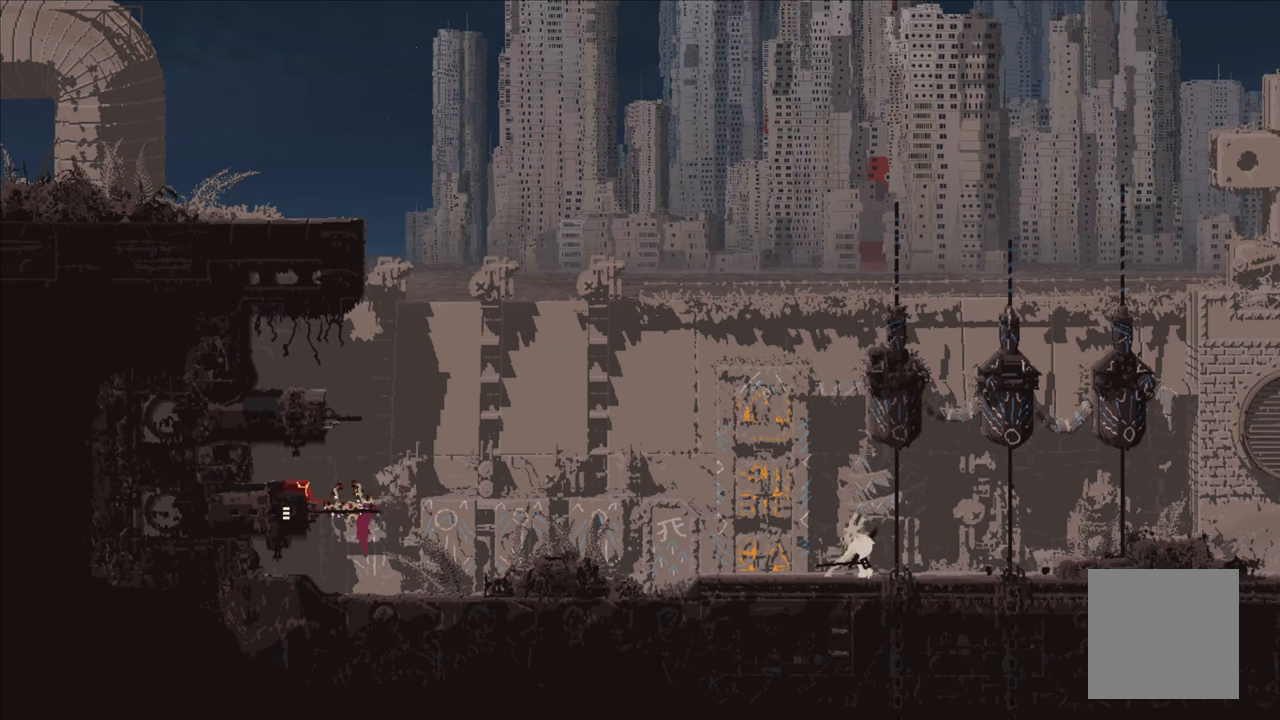
{"buttons": ["A"], "left_stick": "right", "right_stick": "center", "events": [[267, "A", "down"]]}
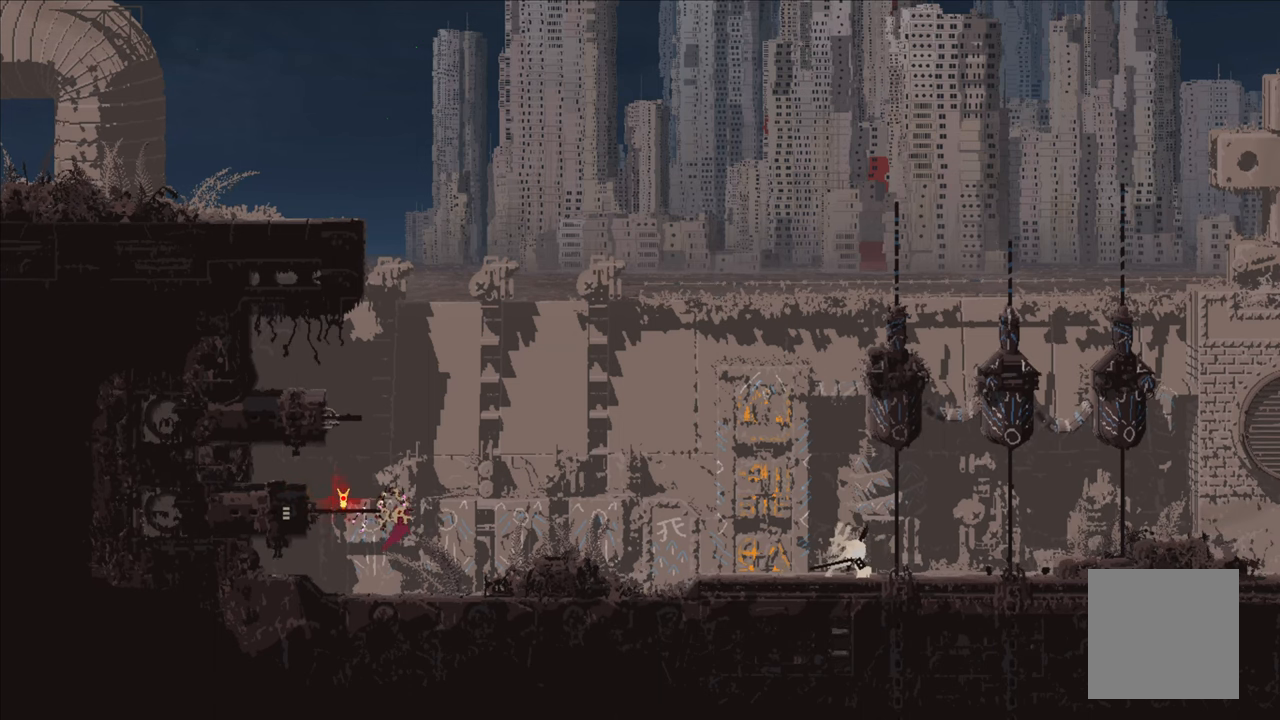
{"buttons": [], "left_stick": "right", "right_stick": "center", "events": [[50, "A", "up"], [300, "A", "down"], [500, "A", "up"]]}
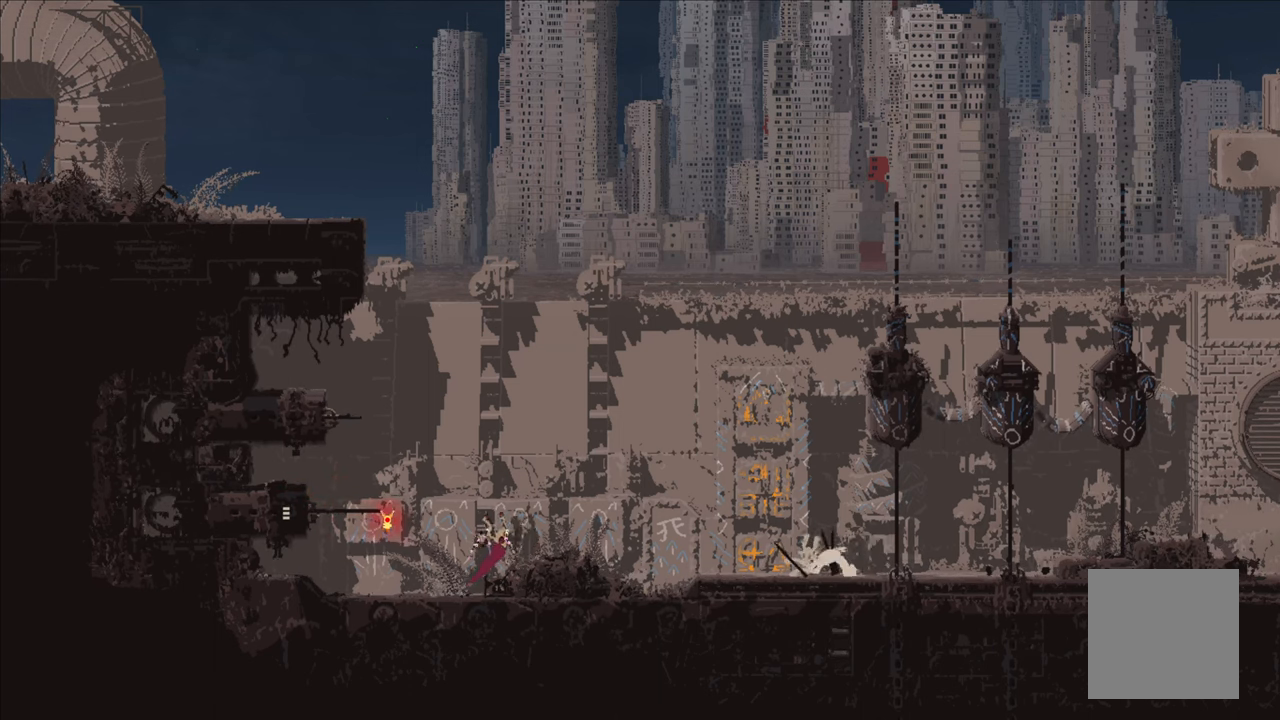
{"buttons": [], "left_stick": "right", "right_stick": "center", "events": []}
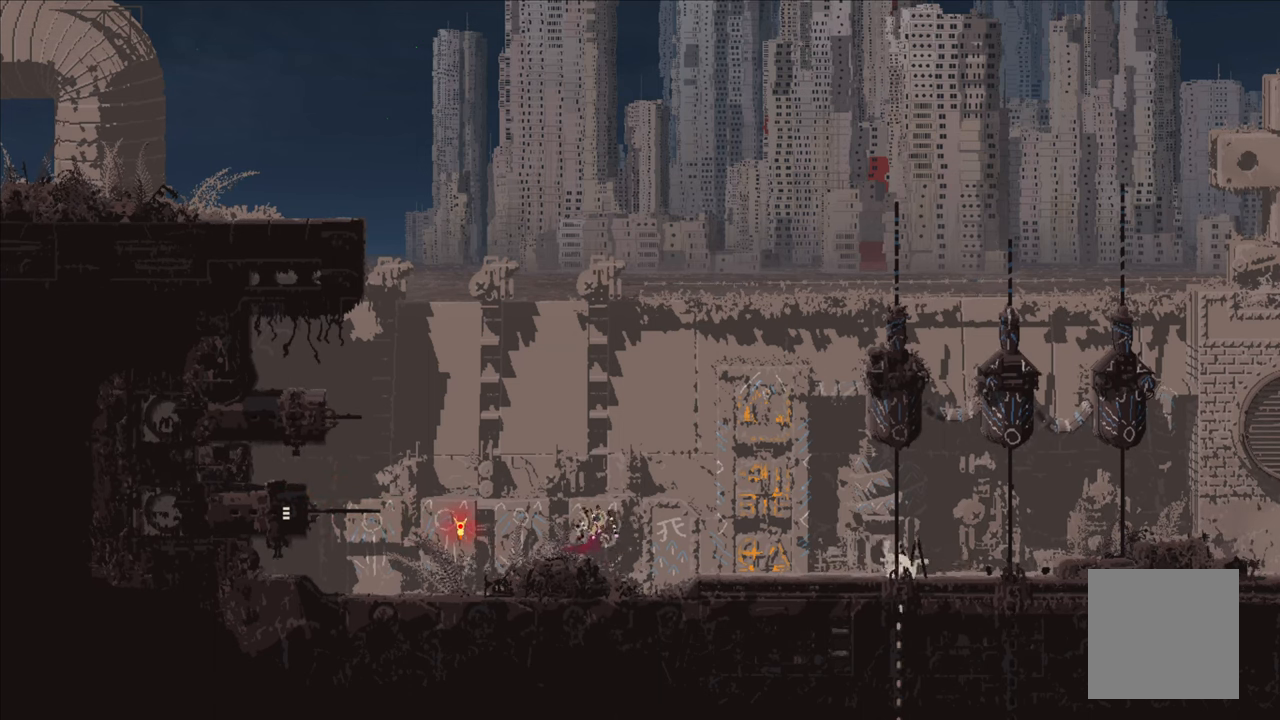
{"buttons": [], "left_stick": "right", "right_stick": "center", "events": [[117, "A", "down"], [250, "A", "up"]]}
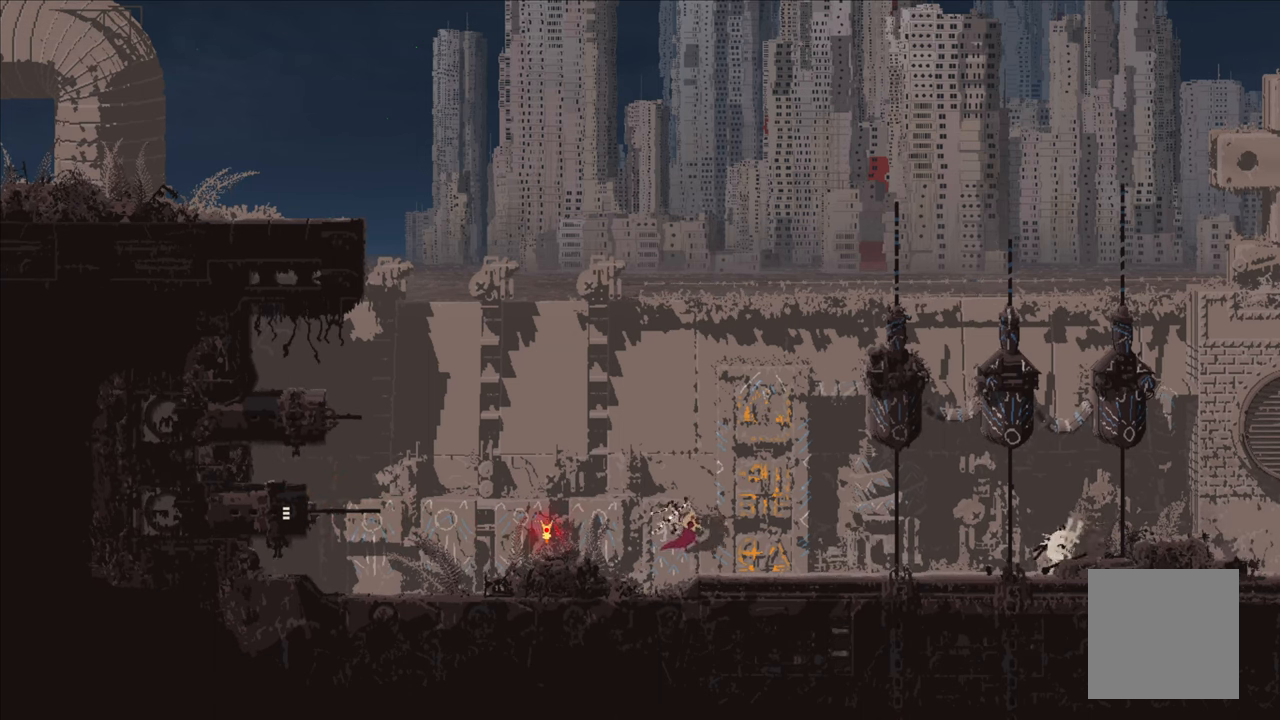
{"buttons": [], "left_stick": "right", "right_stick": "center", "events": []}
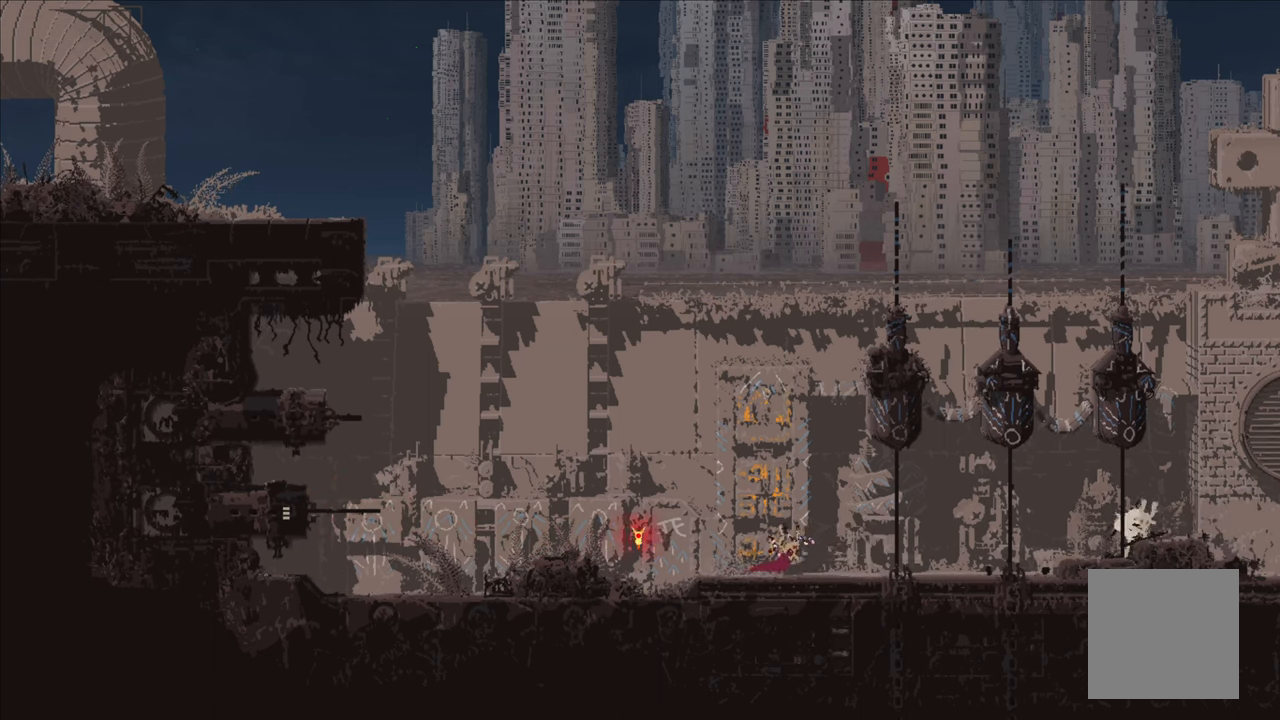
{"buttons": [], "left_stick": "right", "right_stick": "center", "events": []}
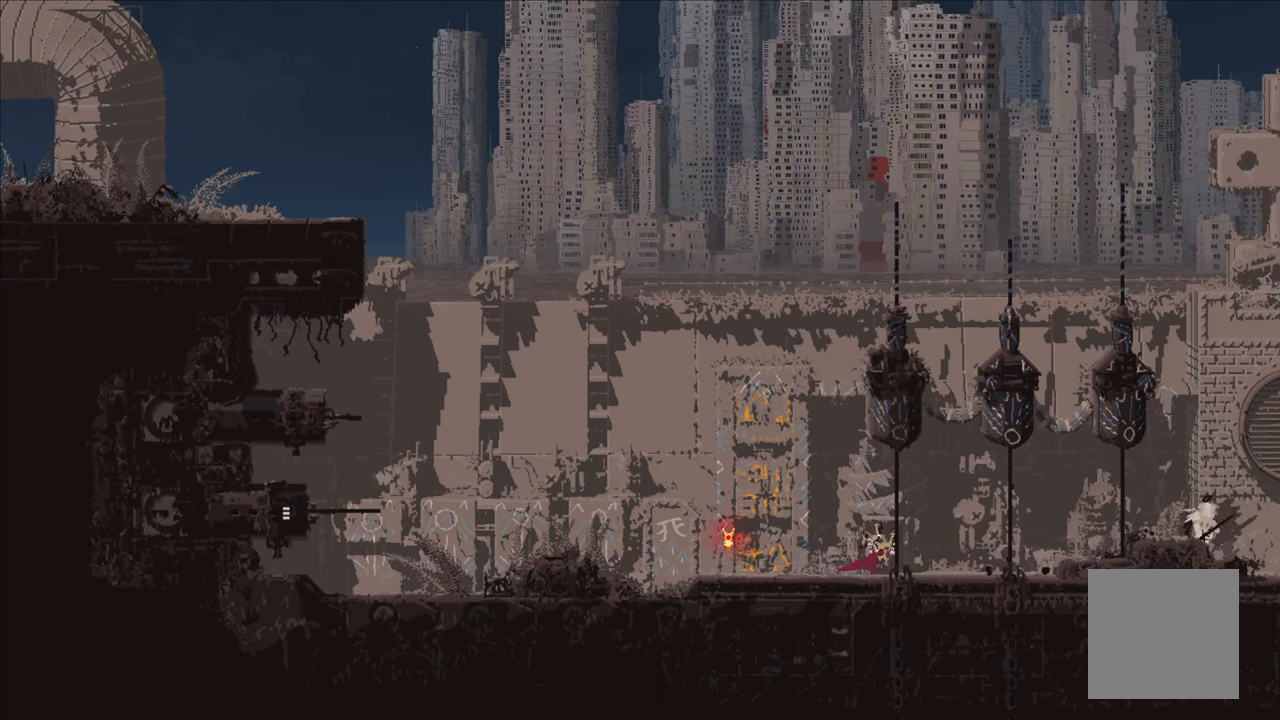
{"buttons": [], "left_stick": "center", "right_stick": "center", "events": [[483, "left_stick", "center"]]}
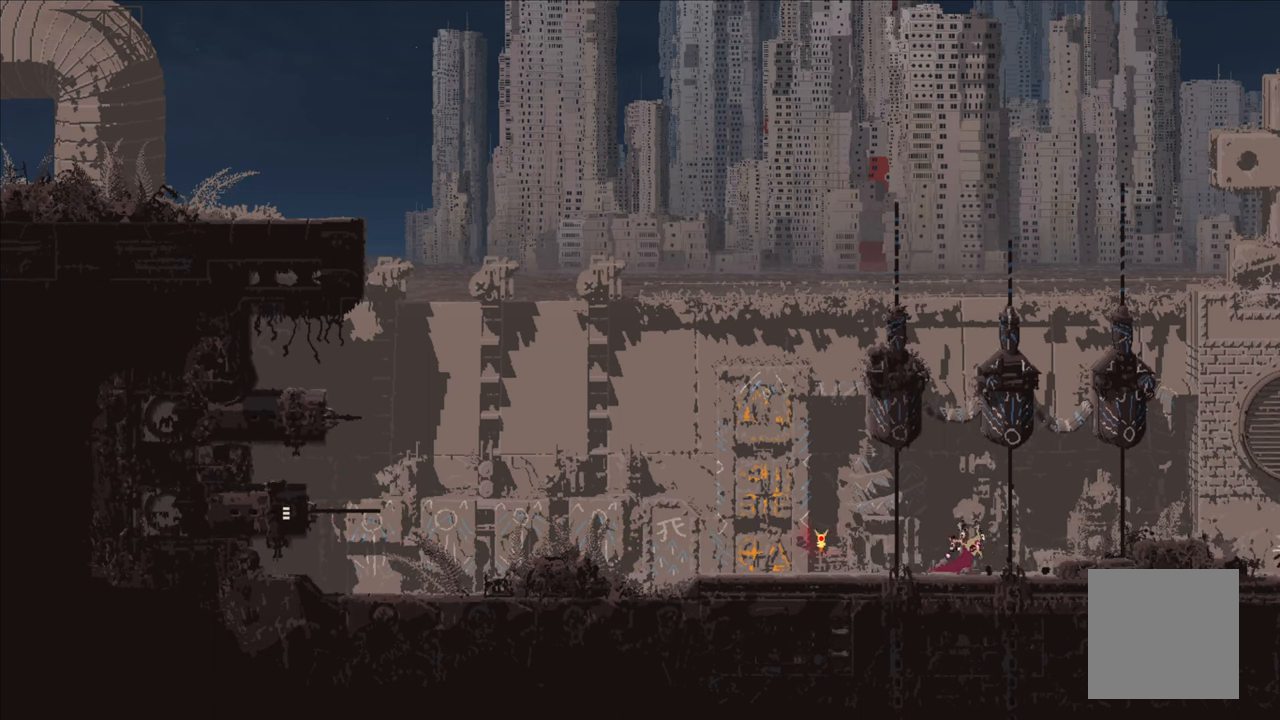
{"buttons": ["X"], "left_stick": "center", "right_stick": "center", "events": [[50, "X", "down"]]}
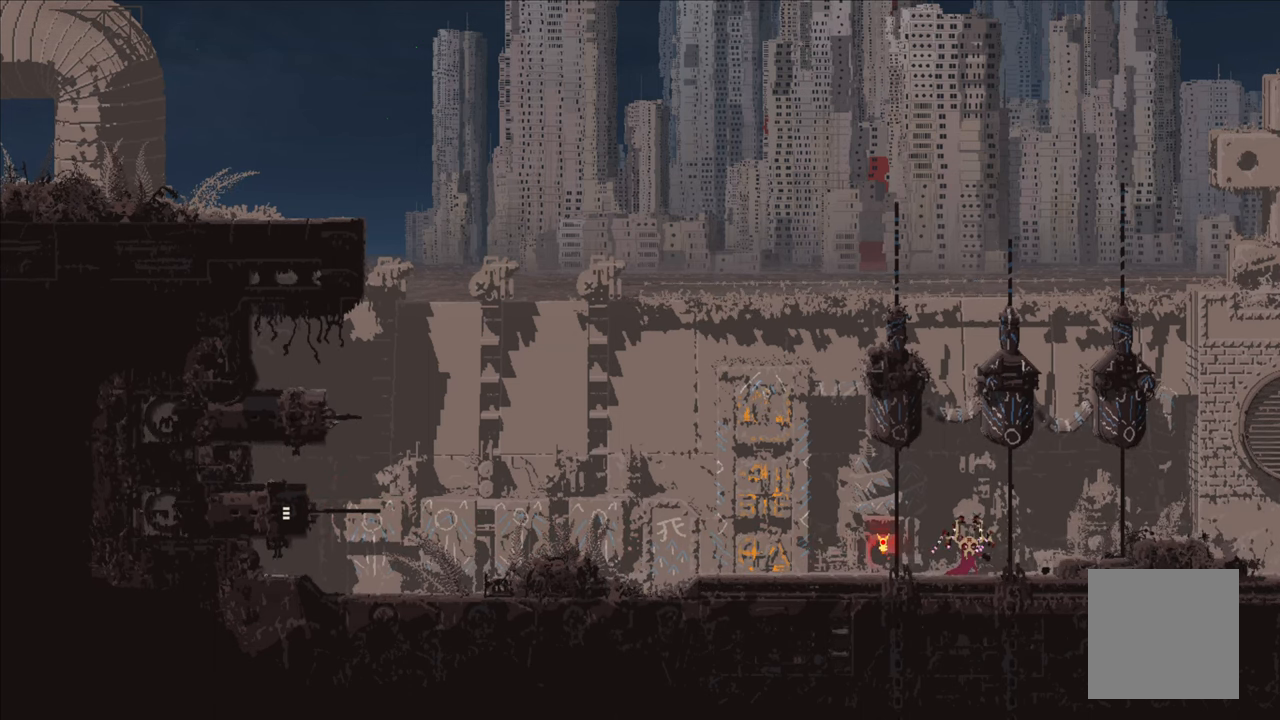
{"buttons": ["X"], "left_stick": "center", "right_stick": "center", "events": []}
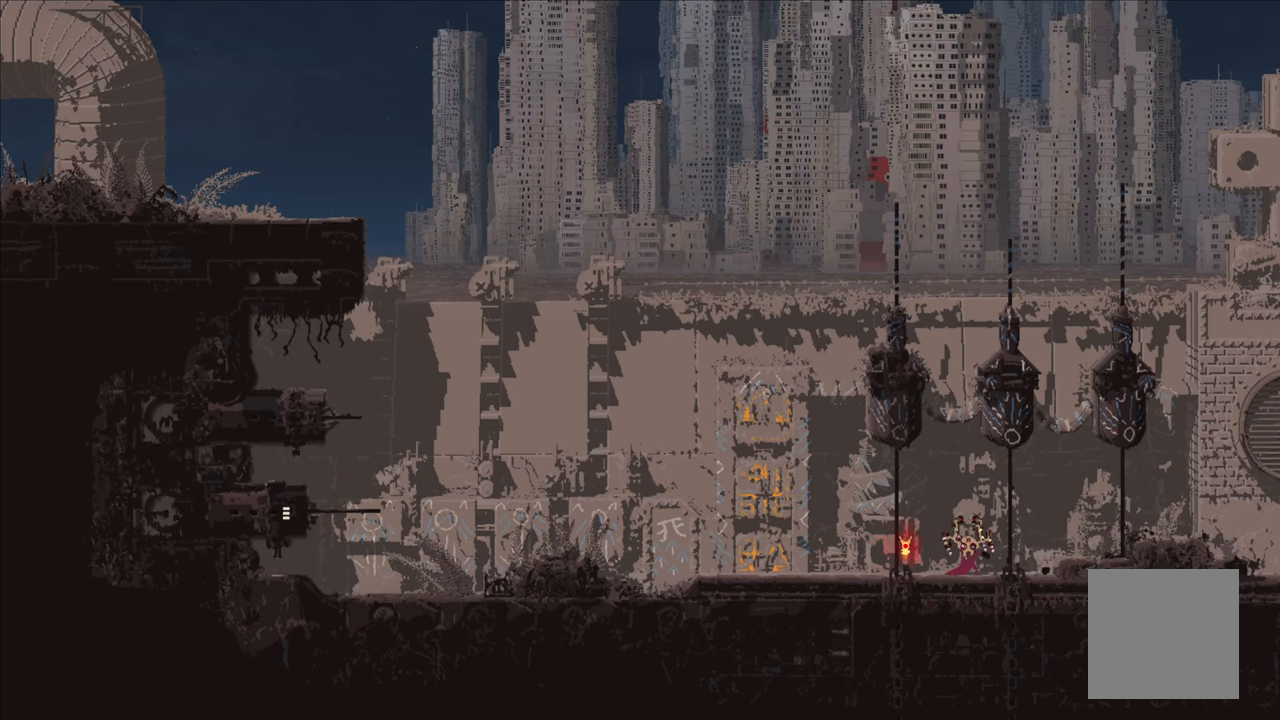
{"buttons": ["X"], "left_stick": "center", "right_stick": "center", "events": []}
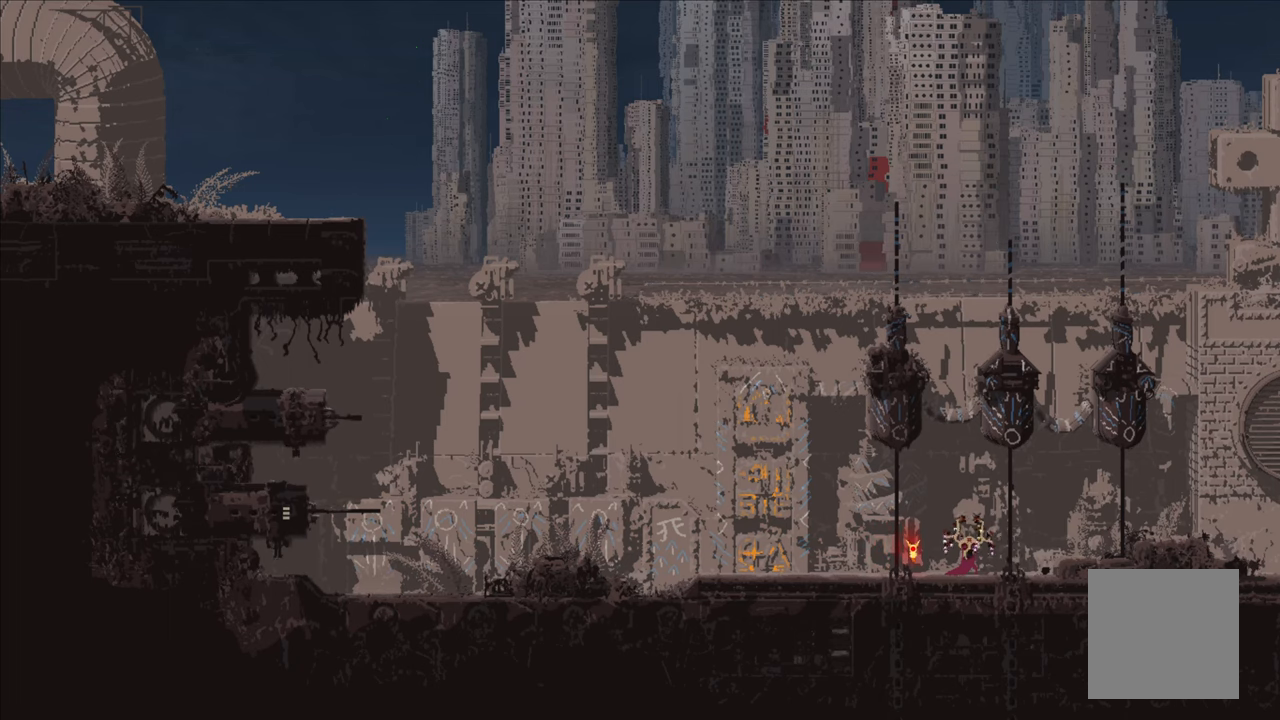
{"buttons": ["X"], "left_stick": "center", "right_stick": "center", "events": []}
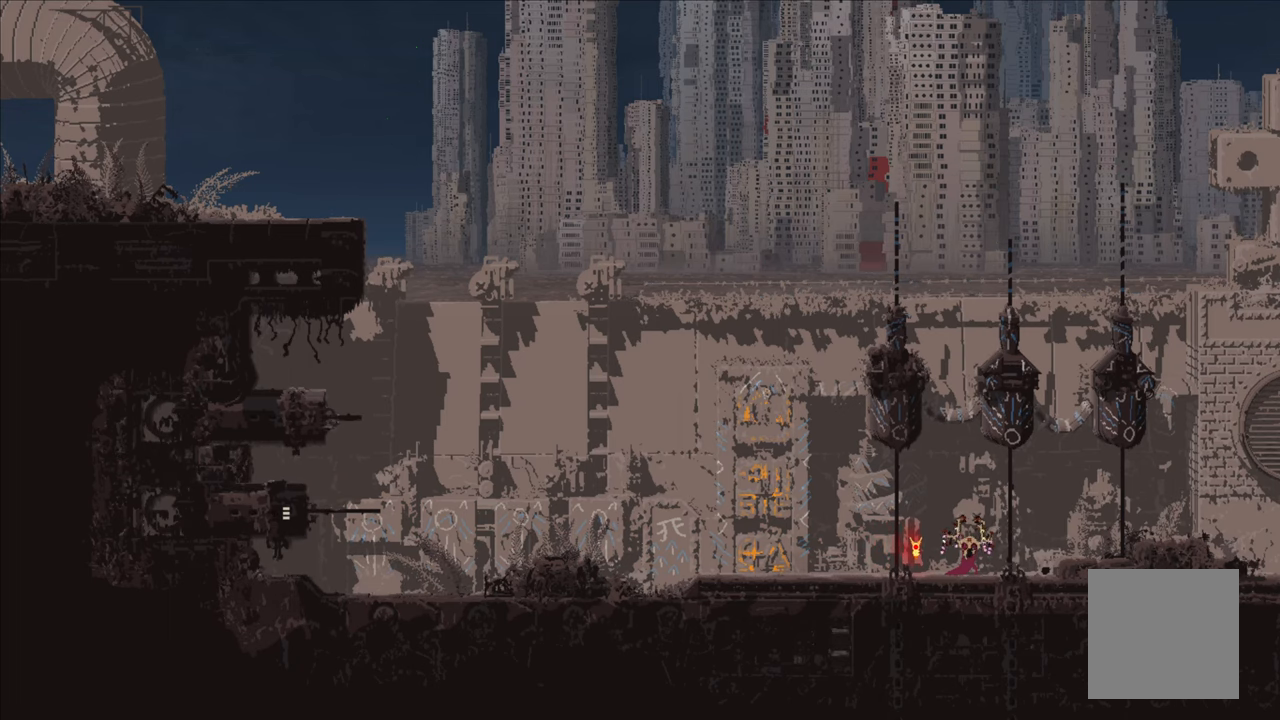
{"buttons": ["X"], "left_stick": "center", "right_stick": "center", "events": []}
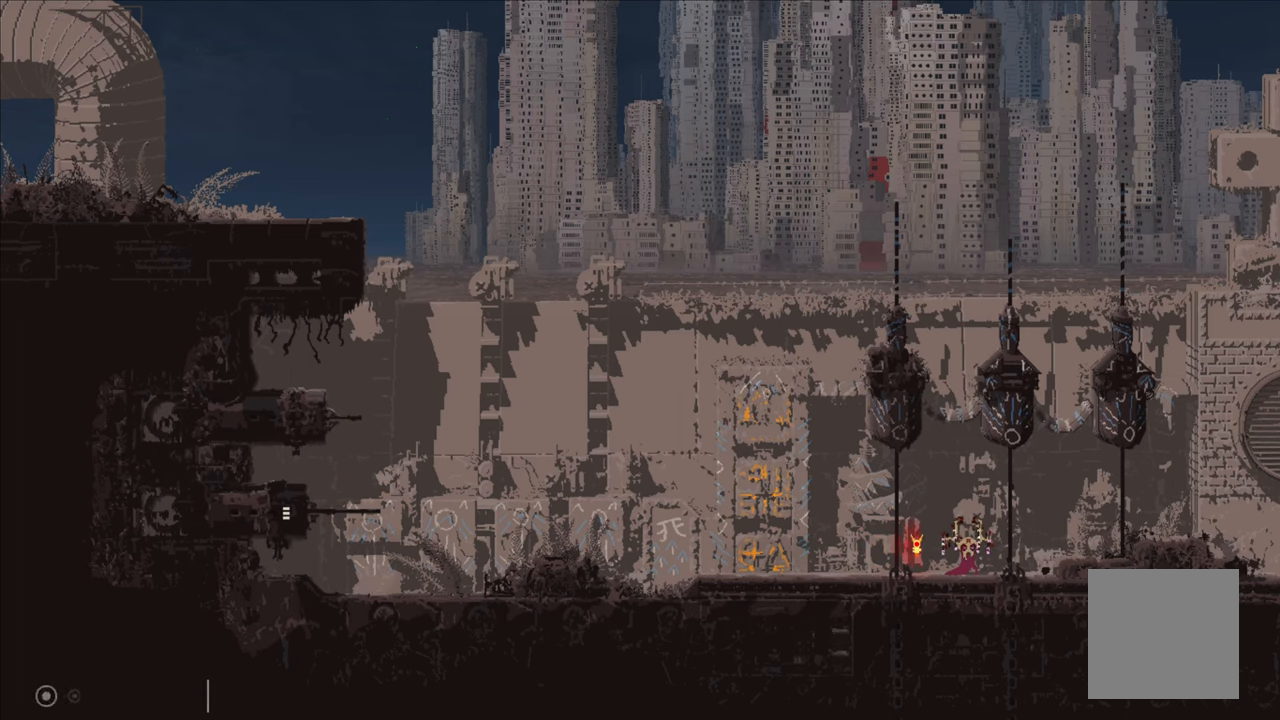
{"buttons": ["X"], "left_stick": "center", "right_stick": "center", "events": []}
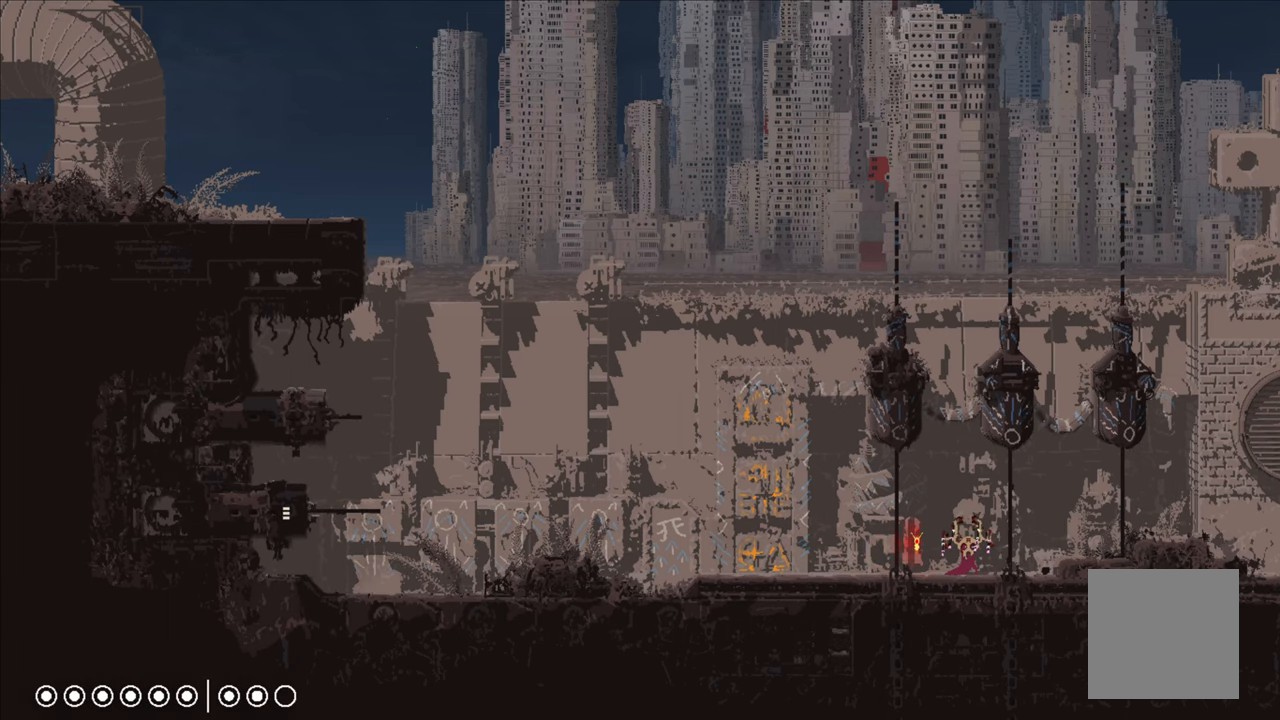
{"buttons": ["X"], "left_stick": "right", "right_stick": "center", "events": [[200, "X", "up"], [200, "left_stick", "right"], [467, "X", "down"]]}
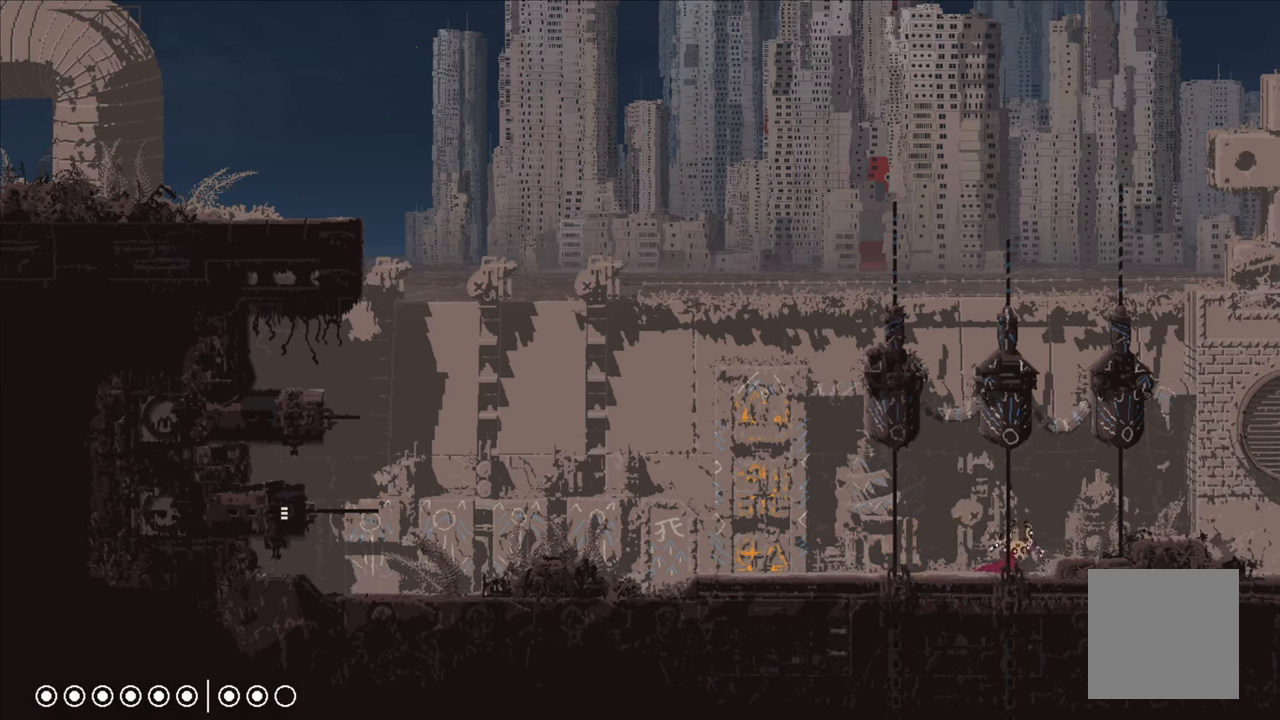
{"buttons": [], "left_stick": "center", "right_stick": "center", "events": [[17, "left_stick", "center"], [150, "X", "up"]]}
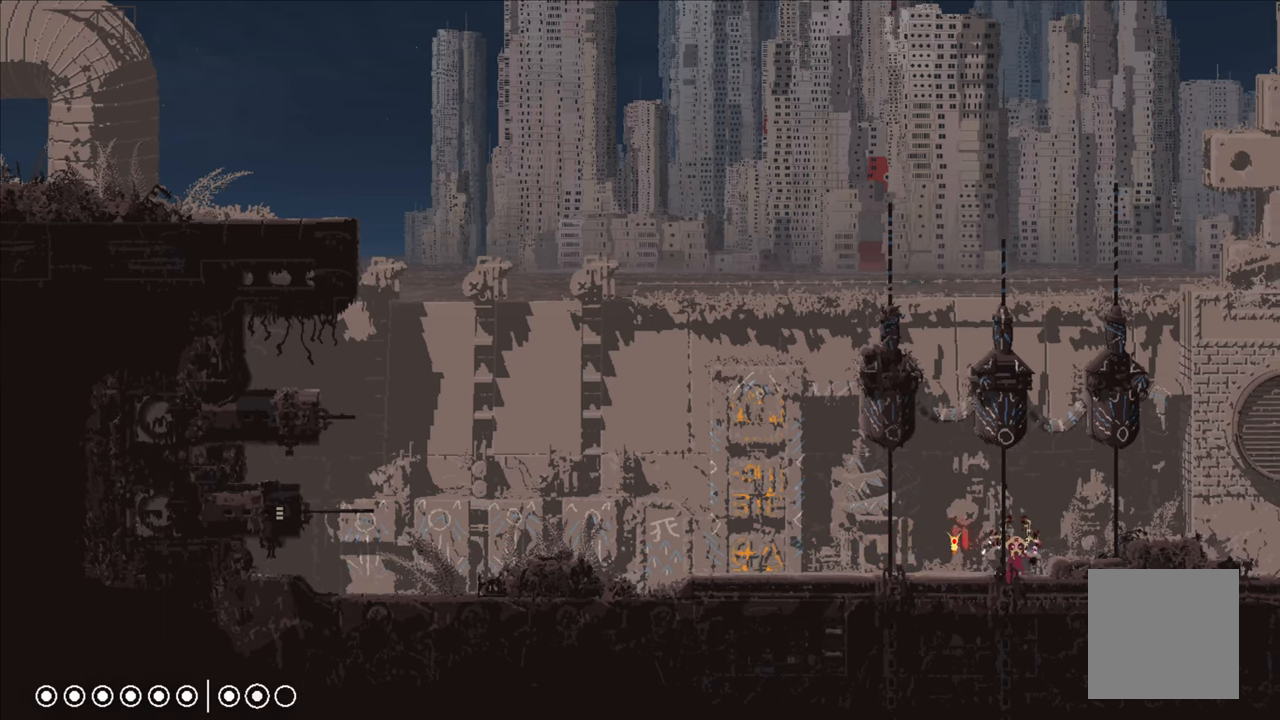
{"buttons": [], "left_stick": "left", "right_stick": "center", "events": [[484, "left_stick", "left"]]}
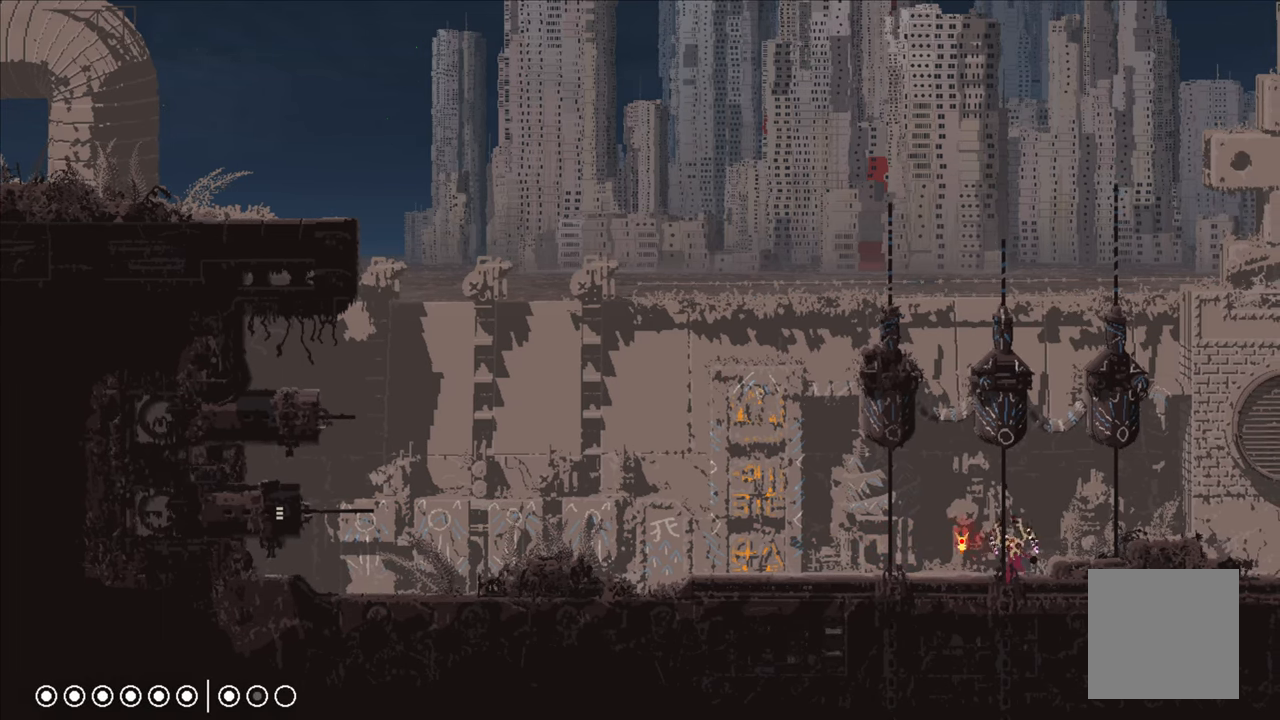
{"buttons": ["X"], "left_stick": "center", "right_stick": "center", "events": [[200, "X", "down"], [250, "left_stick", "center"]]}
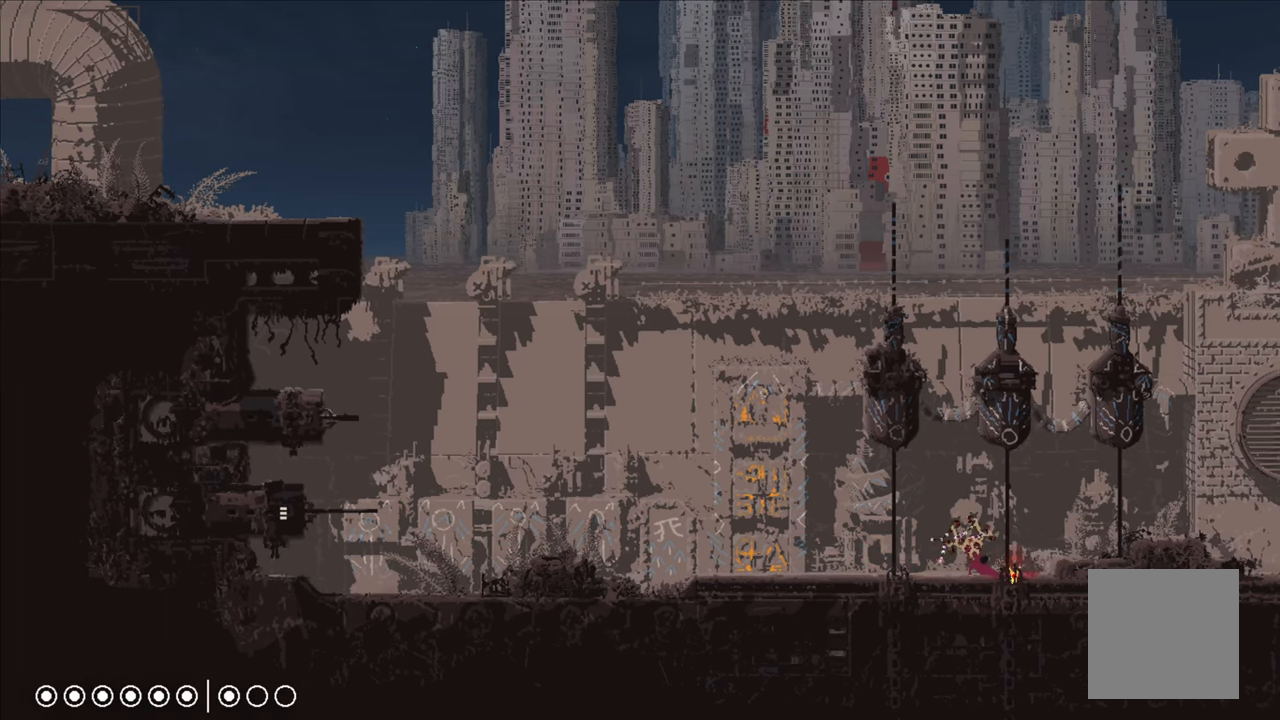
{"buttons": ["X"], "left_stick": "center", "right_stick": "center", "events": []}
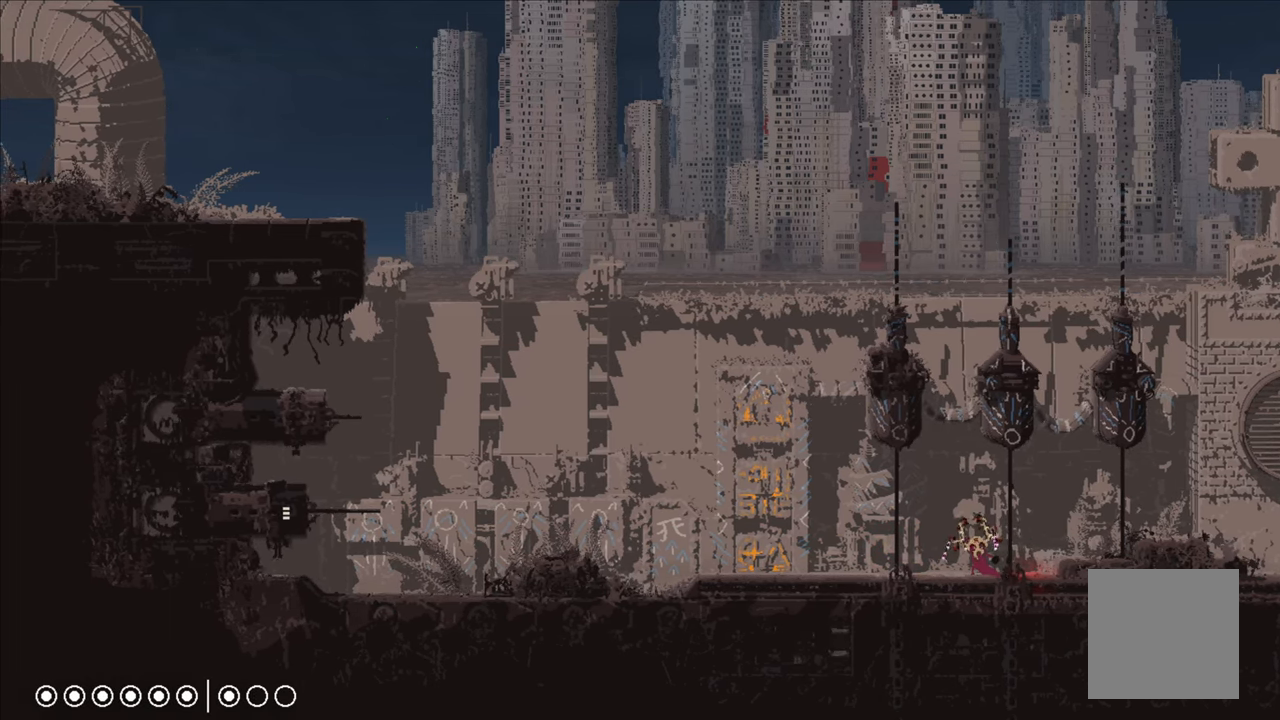
{"buttons": ["X"], "left_stick": "center", "right_stick": "center", "events": []}